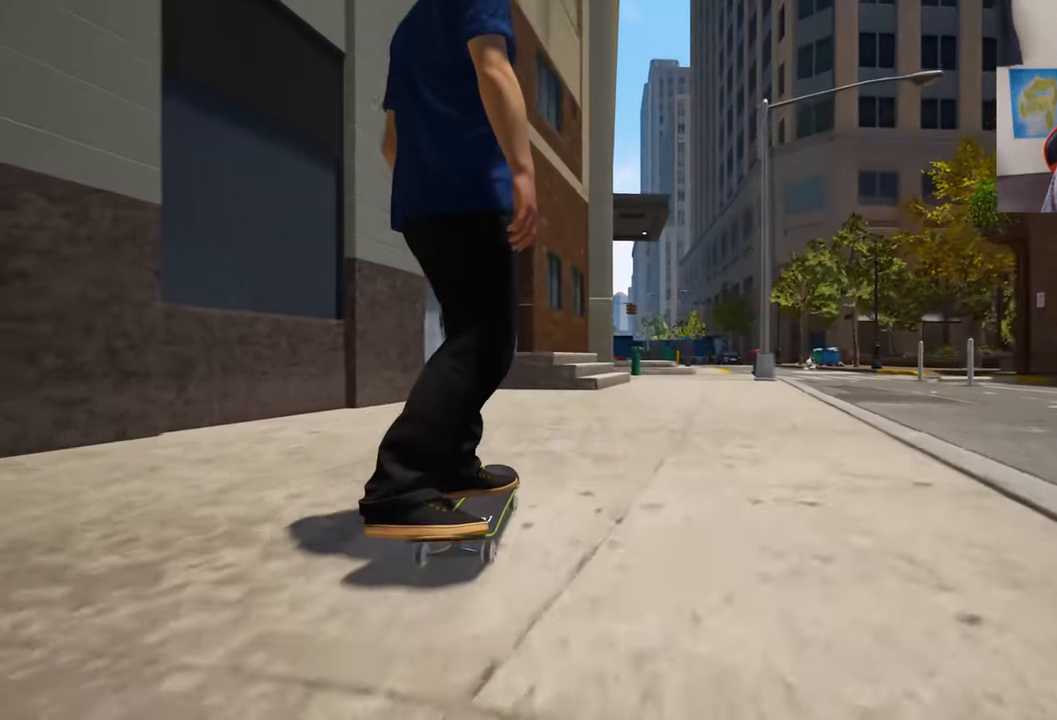
Gameplay with a controller (Xbox layout); each line is a JSON object with the inputs held at the frame after it (dt_ms = milliseconds from this image to that frame). "events" lists button and stick changes between this image and that frame as [ms after this image, input, new state], when the widget could be followed in between. Not read: L3 R3 Y.
{"dt_ms": 500, "buttons": [], "left_stick": "center", "right_stick": "down", "events": [[334, "right_stick", "down"]]}
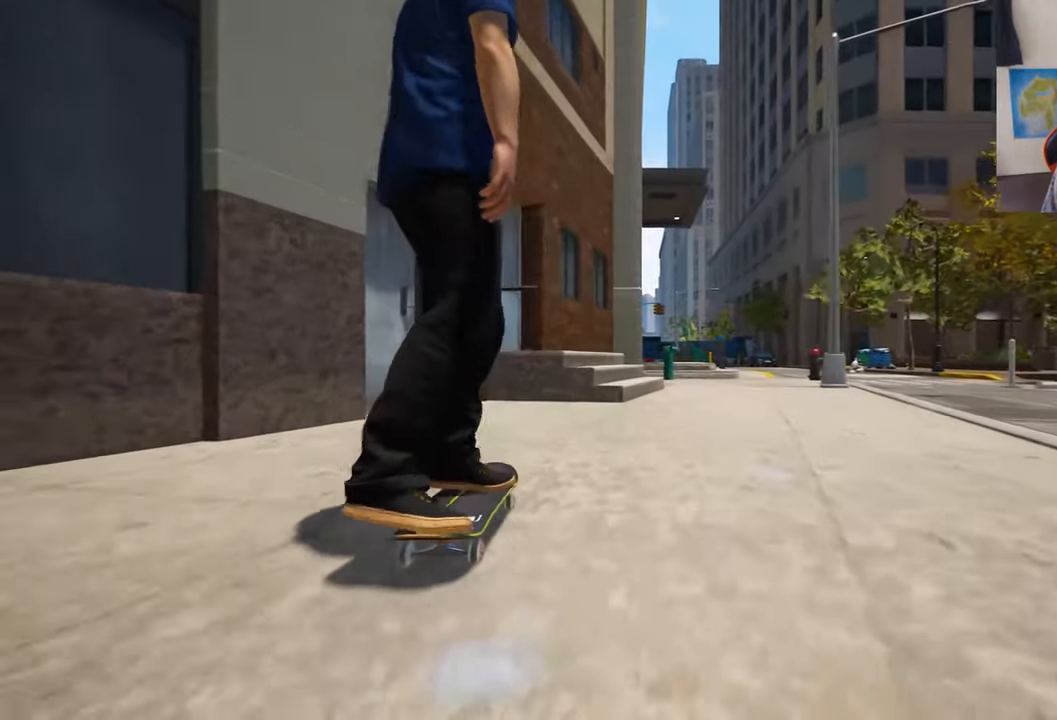
{"dt_ms": 500, "buttons": [], "left_stick": "center", "right_stick": "down-right", "events": [[483, "right_stick", "down-right"]]}
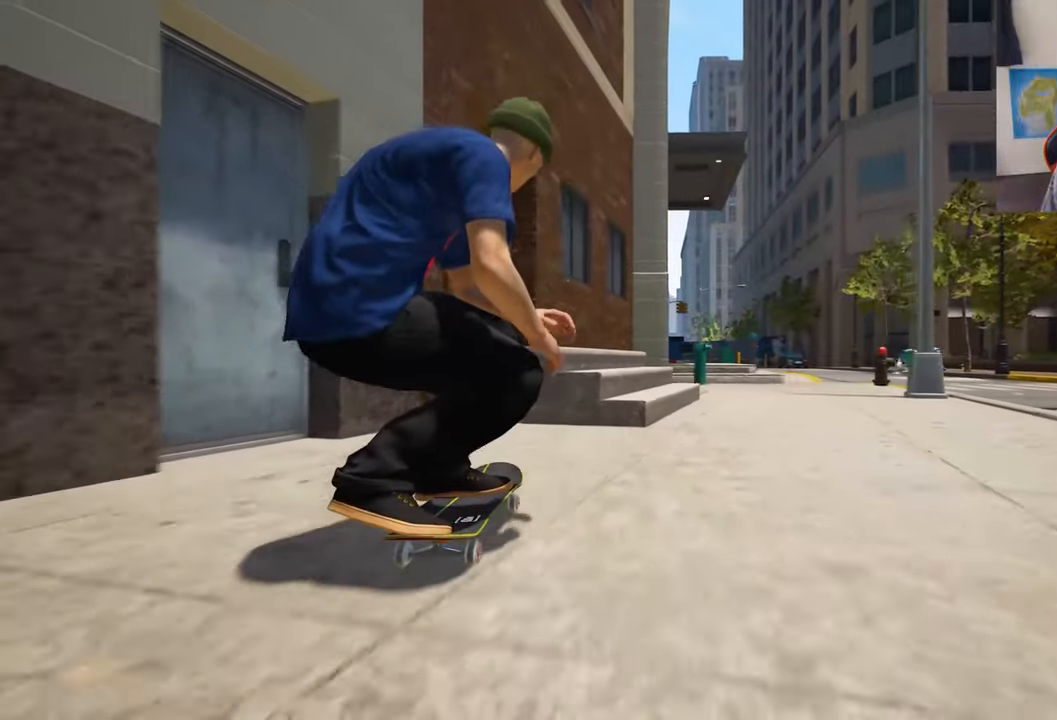
{"dt_ms": 500, "buttons": [], "left_stick": "center", "right_stick": "down", "events": [[33, "left_stick", "up"], [33, "right_stick", "right"], [100, "right_stick", "center"], [150, "left_stick", "center"], [450, "right_stick", "down"]]}
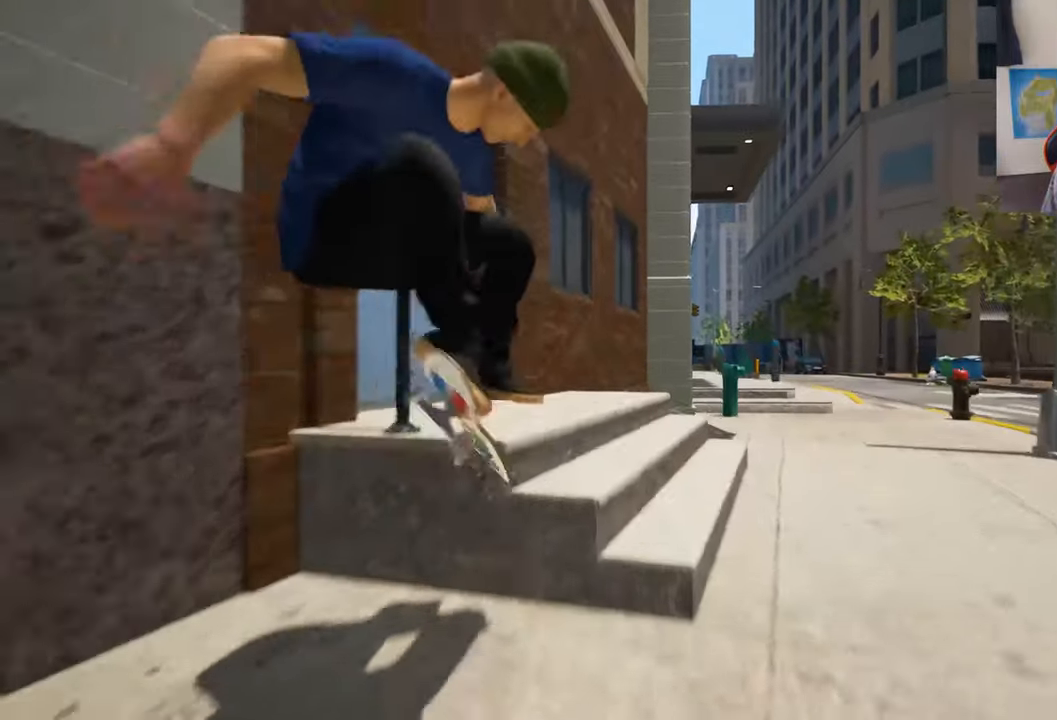
{"dt_ms": 500, "buttons": [], "left_stick": "center", "right_stick": "down", "events": []}
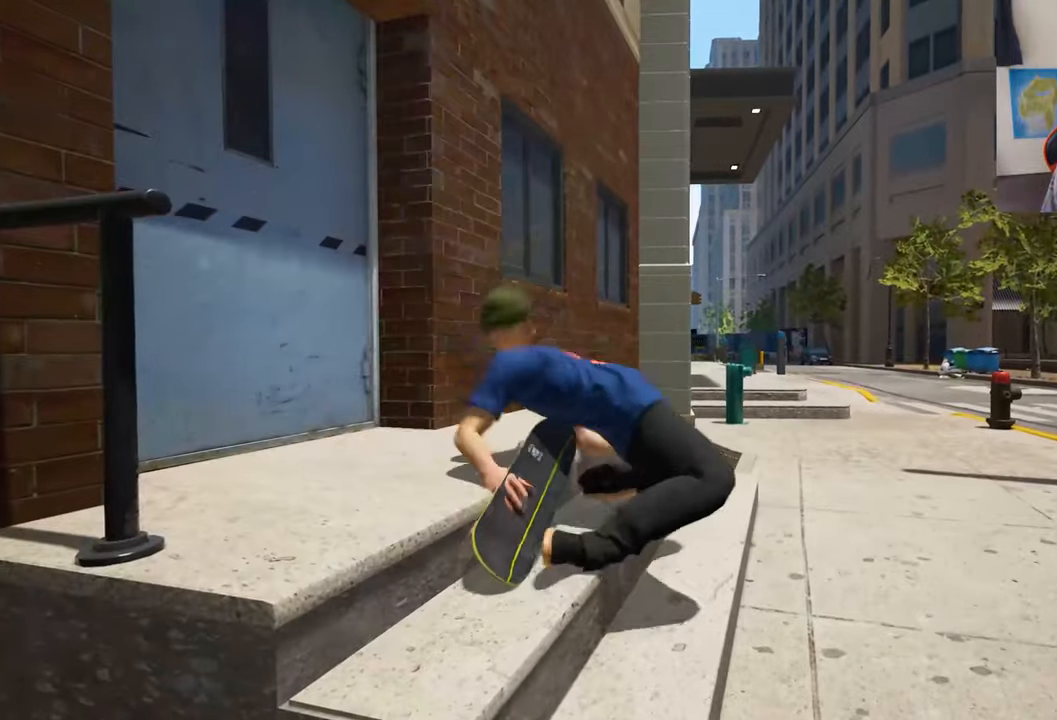
{"dt_ms": 500, "buttons": [], "left_stick": "center", "right_stick": "center", "events": [[283, "DPAD_UP", "down"], [283, "right_stick", "center"], [483, "DPAD_UP", "up"]]}
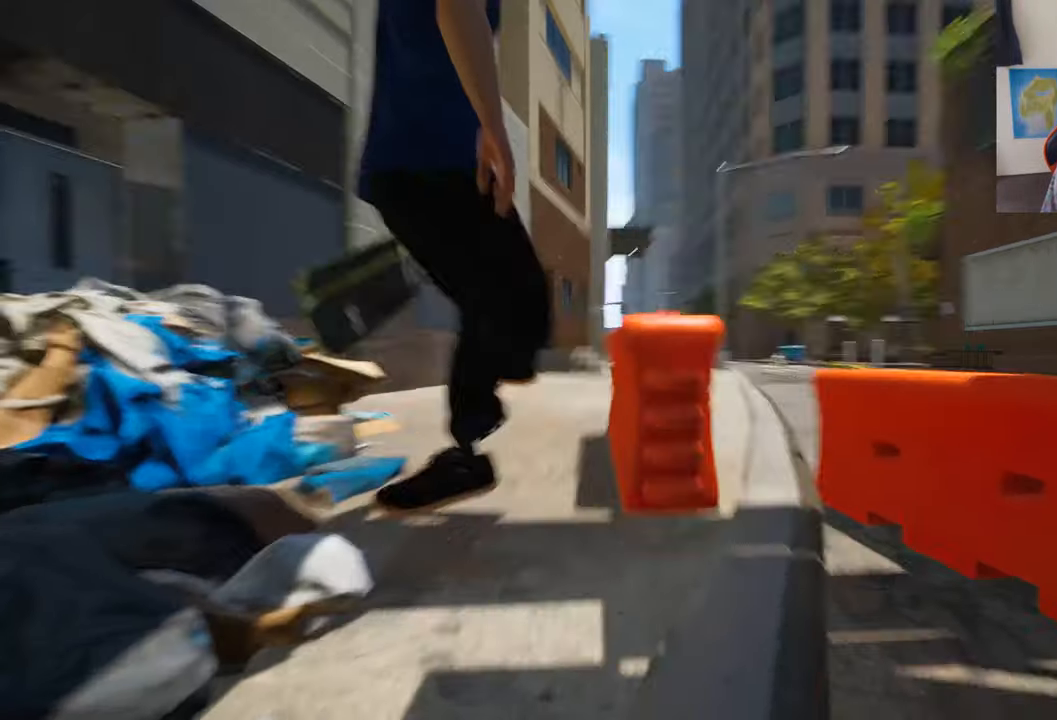
{"dt_ms": 500, "buttons": [], "left_stick": "up", "right_stick": "center", "events": [[200, "left_stick", "up"]]}
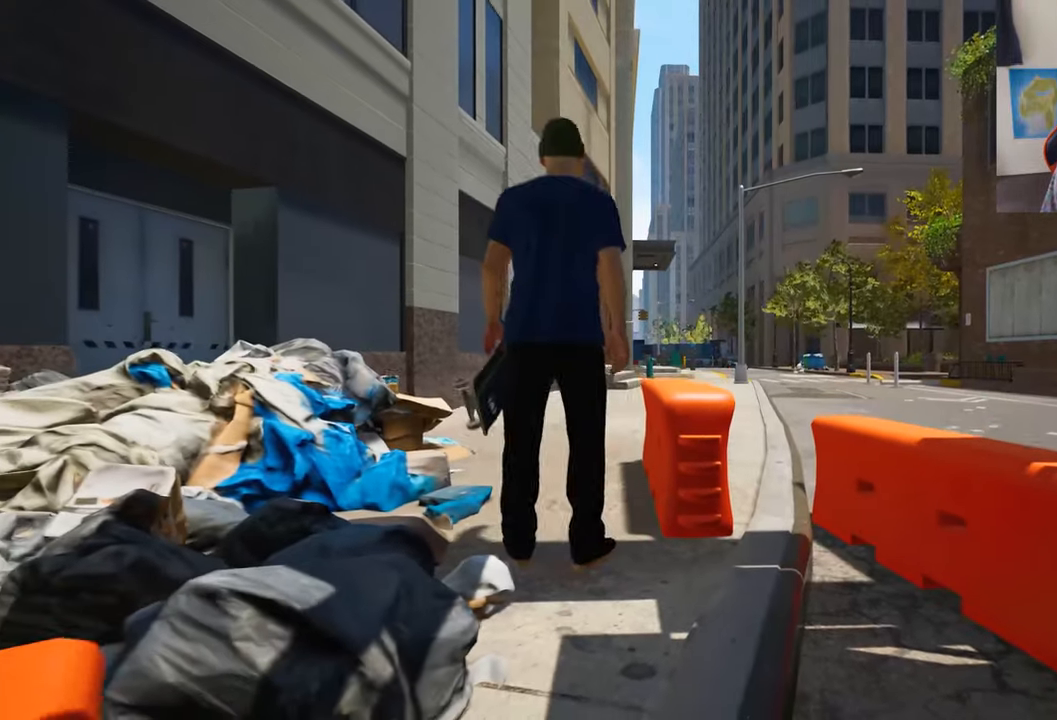
{"dt_ms": 500, "buttons": [], "left_stick": "center", "right_stick": "center", "events": [[366, "left_stick", "center"]]}
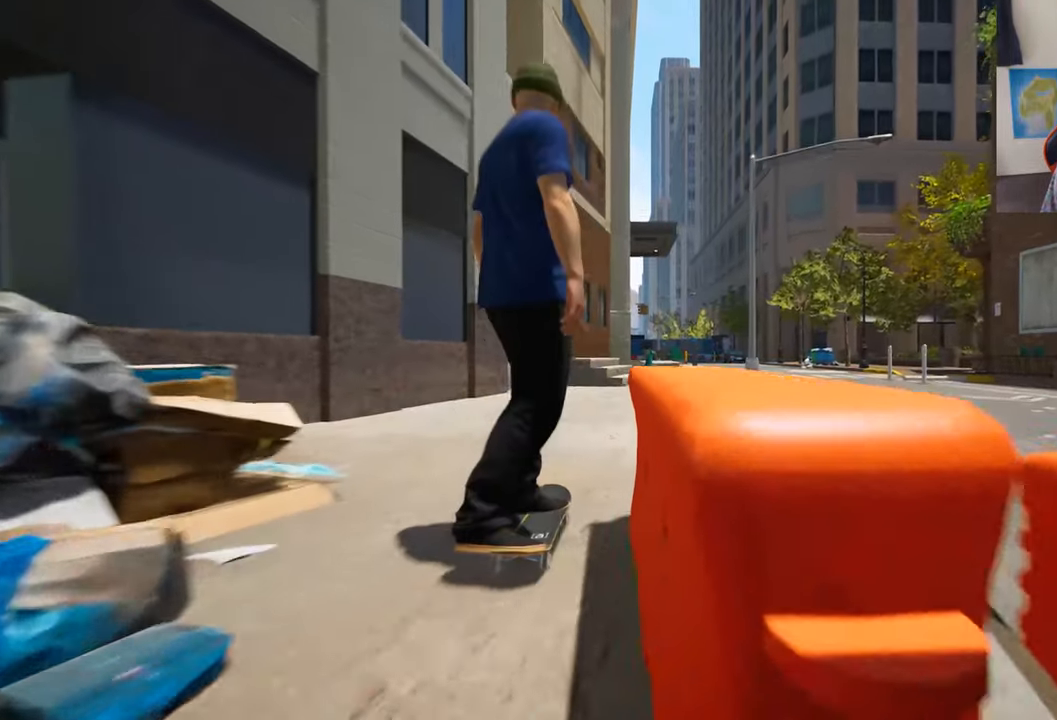
{"dt_ms": 500, "buttons": [], "left_stick": "center", "right_stick": "center", "events": [[366, "L2", "down"], [433, "L2", "up"]]}
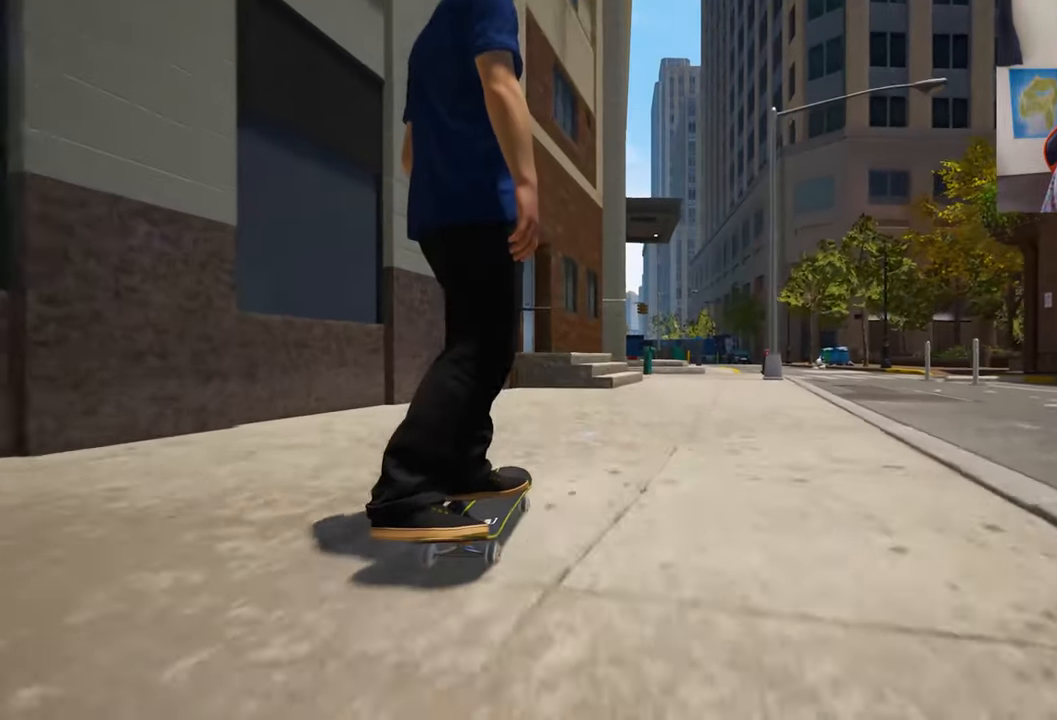
{"dt_ms": 500, "buttons": [], "left_stick": "center", "right_stick": "down", "events": [[100, "right_stick", "down"]]}
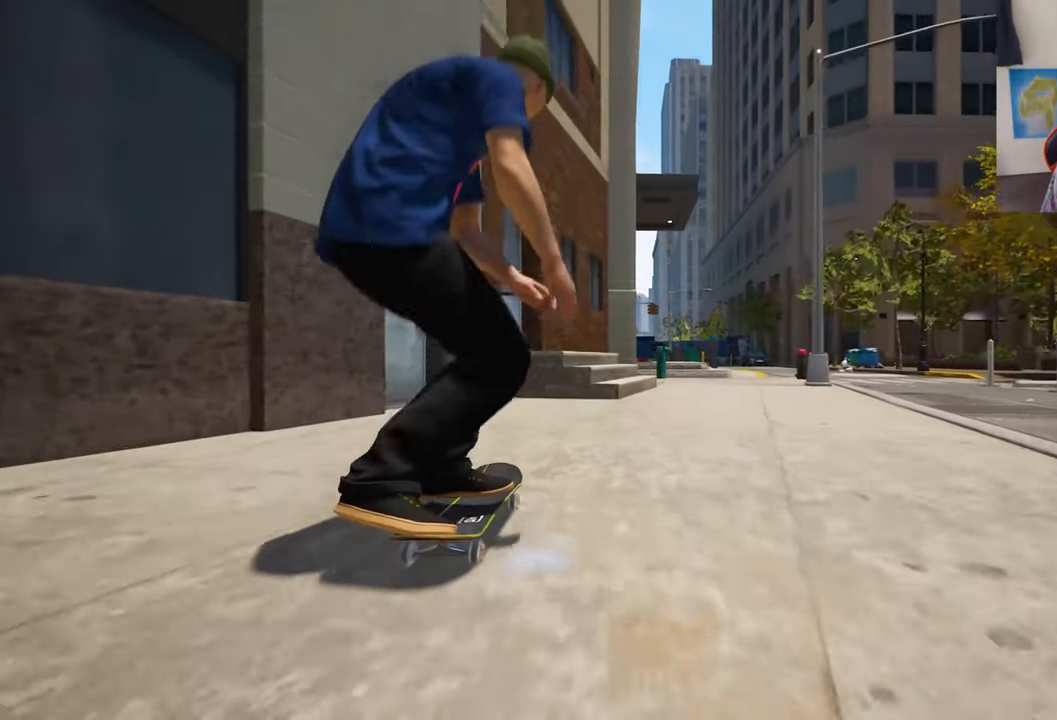
{"dt_ms": 500, "buttons": [], "left_stick": "up", "right_stick": "down-right", "events": [[133, "R2", "down"], [166, "right_stick", "down-right"], [316, "R2", "up"], [500, "left_stick", "up"]]}
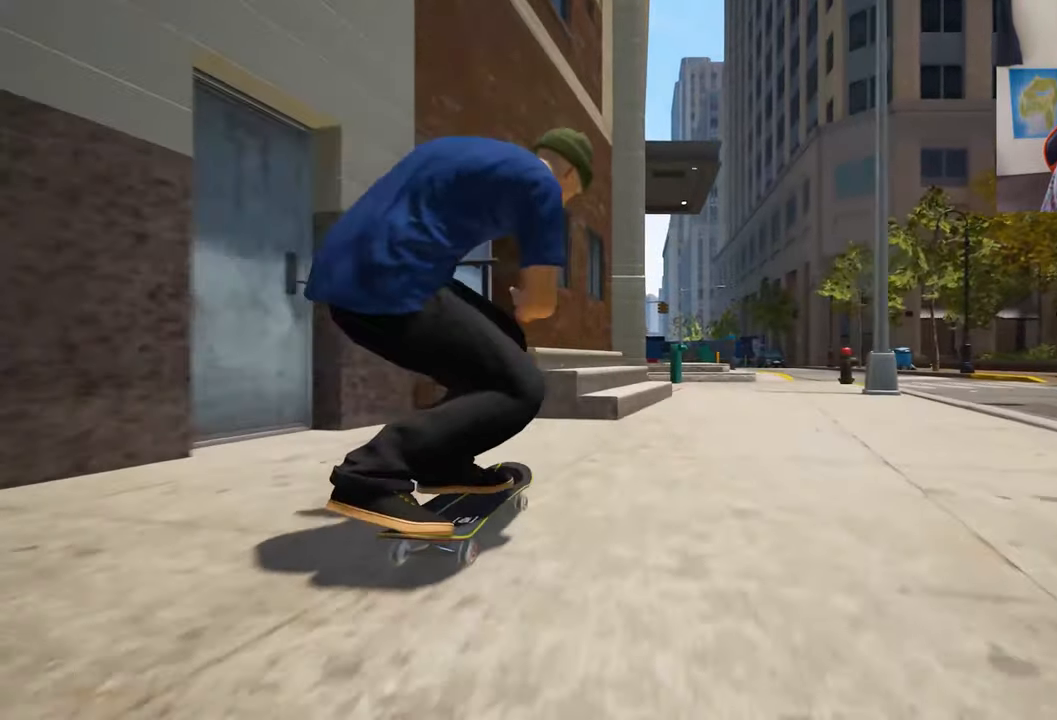
{"dt_ms": 500, "buttons": [], "left_stick": "center", "right_stick": "down", "events": [[83, "right_stick", "center"], [183, "left_stick", "center"], [450, "right_stick", "down"]]}
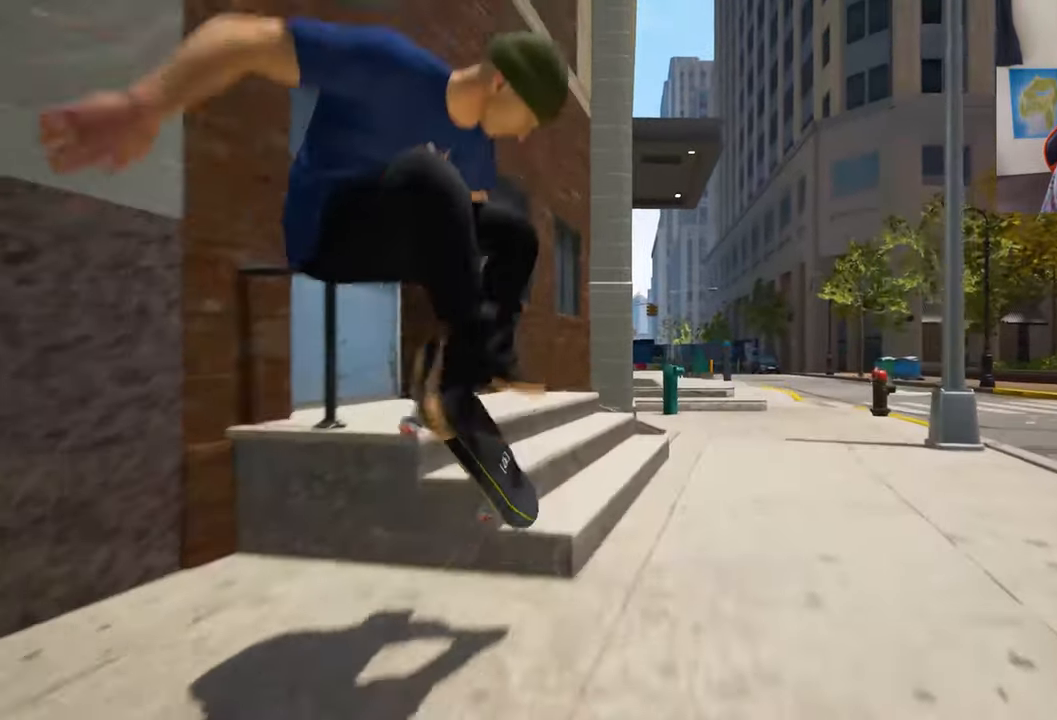
{"dt_ms": 500, "buttons": [], "left_stick": "center", "right_stick": "down", "events": []}
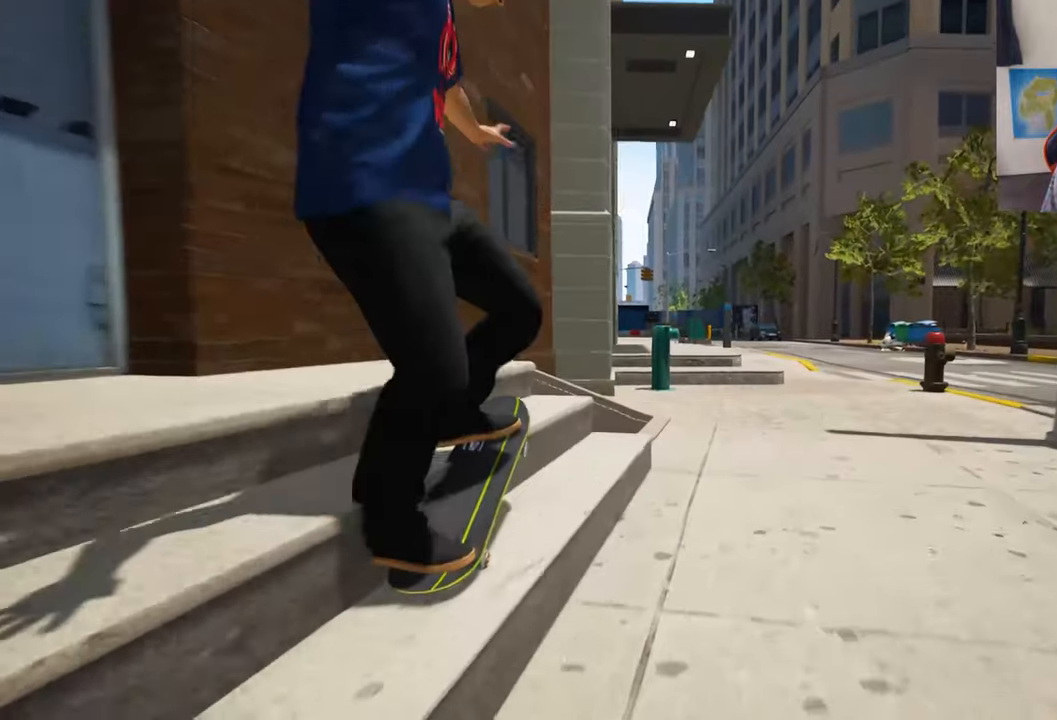
{"dt_ms": 1000, "buttons": ["DPAD_UP"], "left_stick": "center", "right_stick": "center", "events": [[233, "L2", "down"], [317, "L2", "up"], [400, "L2", "down"], [533, "L2", "up"], [533, "right_stick", "center"], [850, "DPAD_UP", "down"]]}
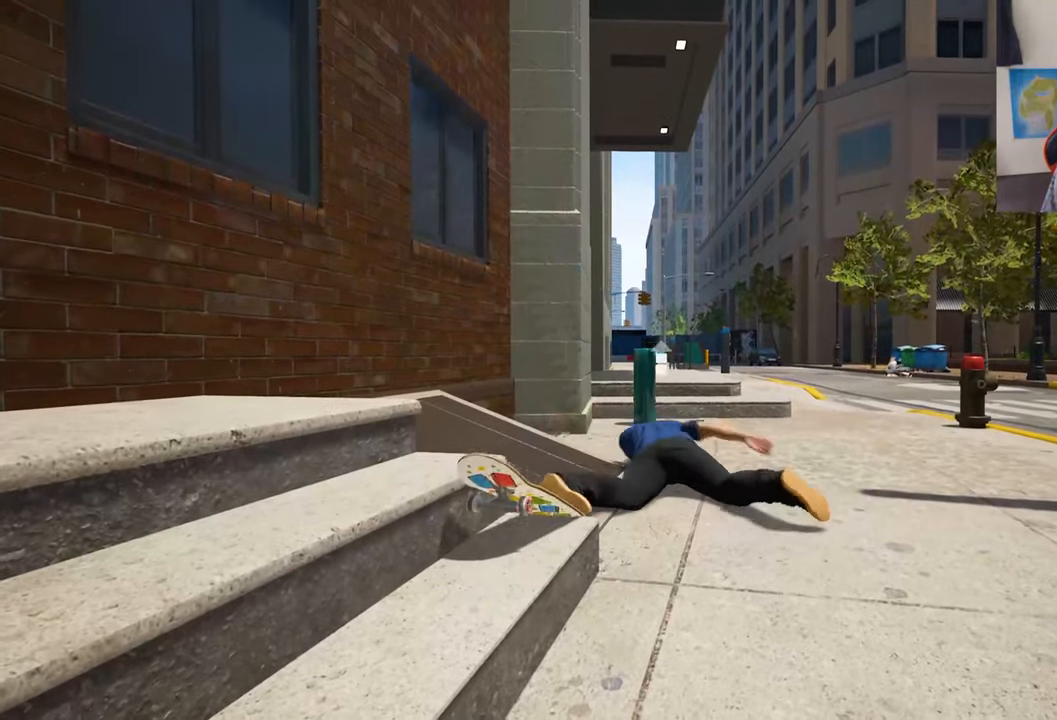
{"dt_ms": 500, "buttons": [], "left_stick": "up", "right_stick": "center", "events": [[67, "DPAD_UP", "up"], [117, "A", "down"], [217, "A", "up"], [267, "left_stick", "up"]]}
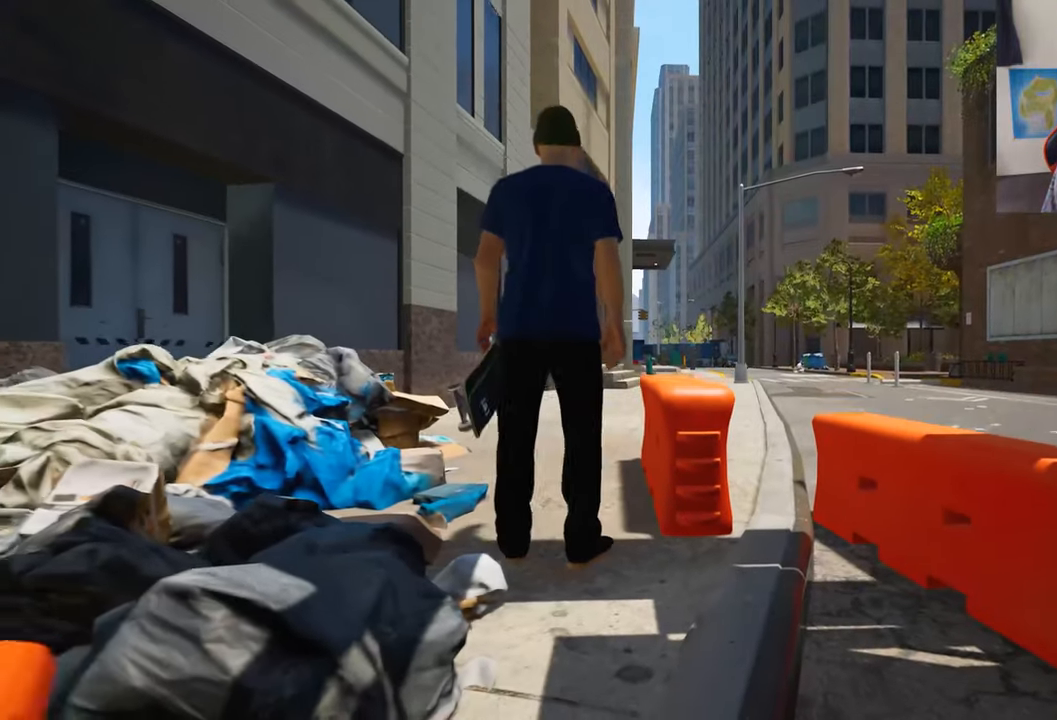
{"dt_ms": 500, "buttons": [], "left_stick": "center", "right_stick": "center", "events": [[117, "A", "down"], [200, "A", "up"], [383, "left_stick", "center"]]}
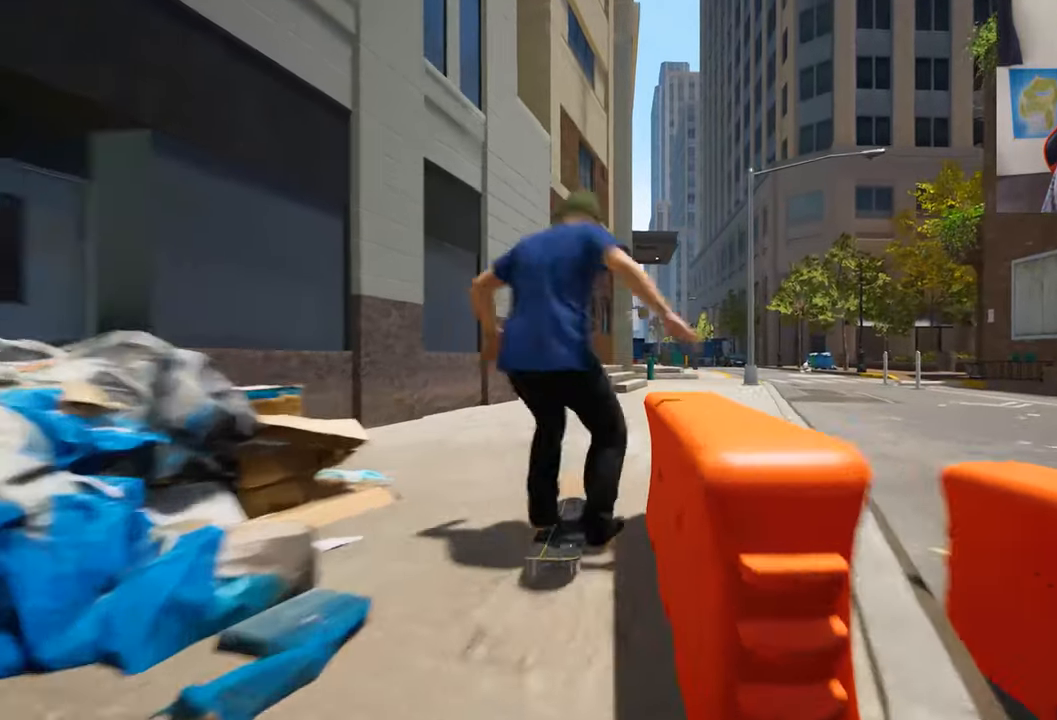
{"dt_ms": 500, "buttons": [], "left_stick": "center", "right_stick": "down", "events": [[317, "right_stick", "down"]]}
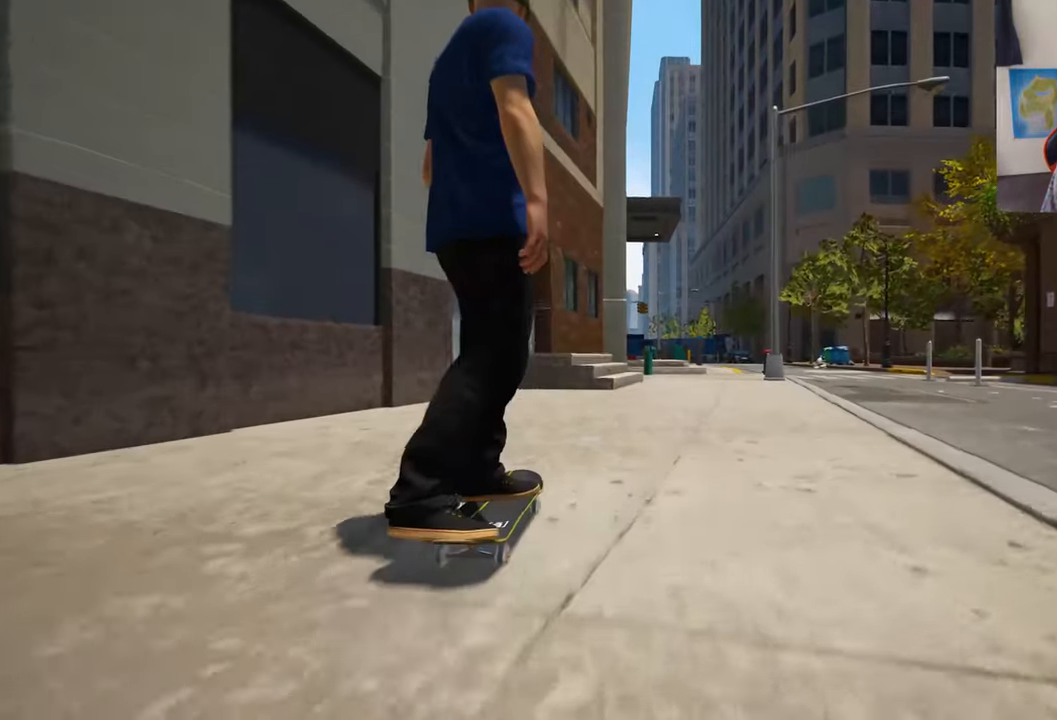
{"dt_ms": 500, "buttons": [], "left_stick": "center", "right_stick": "down", "events": []}
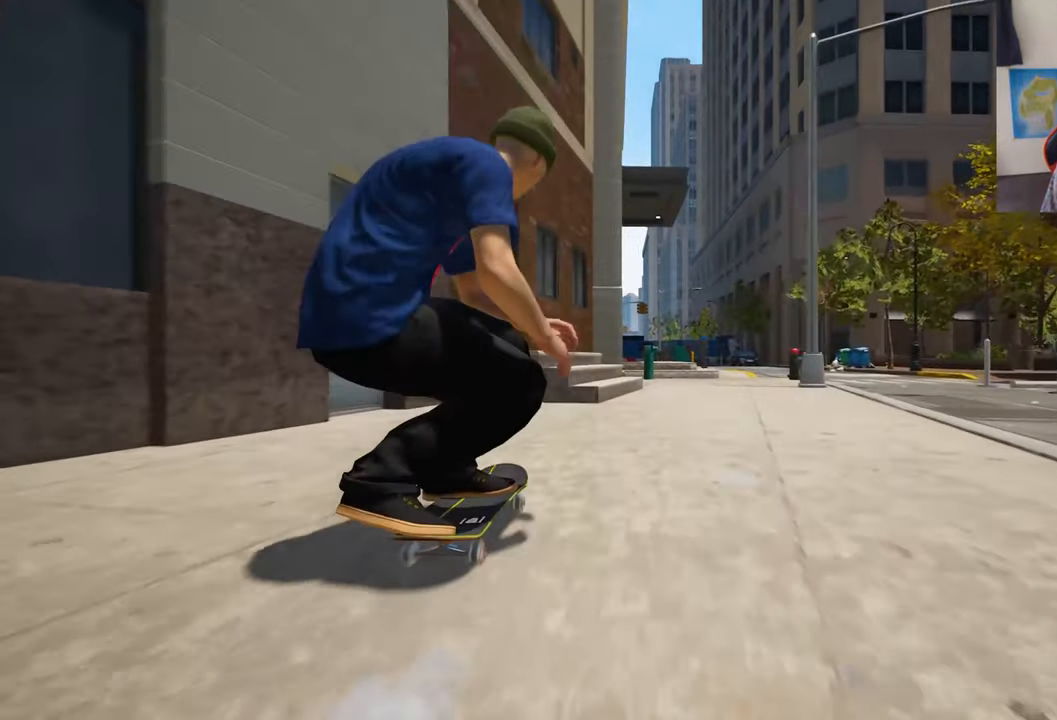
{"dt_ms": 500, "buttons": [], "left_stick": "center", "right_stick": "center", "events": [[233, "left_stick", "up"], [250, "right_stick", "right"], [333, "right_stick", "center"], [367, "left_stick", "center"]]}
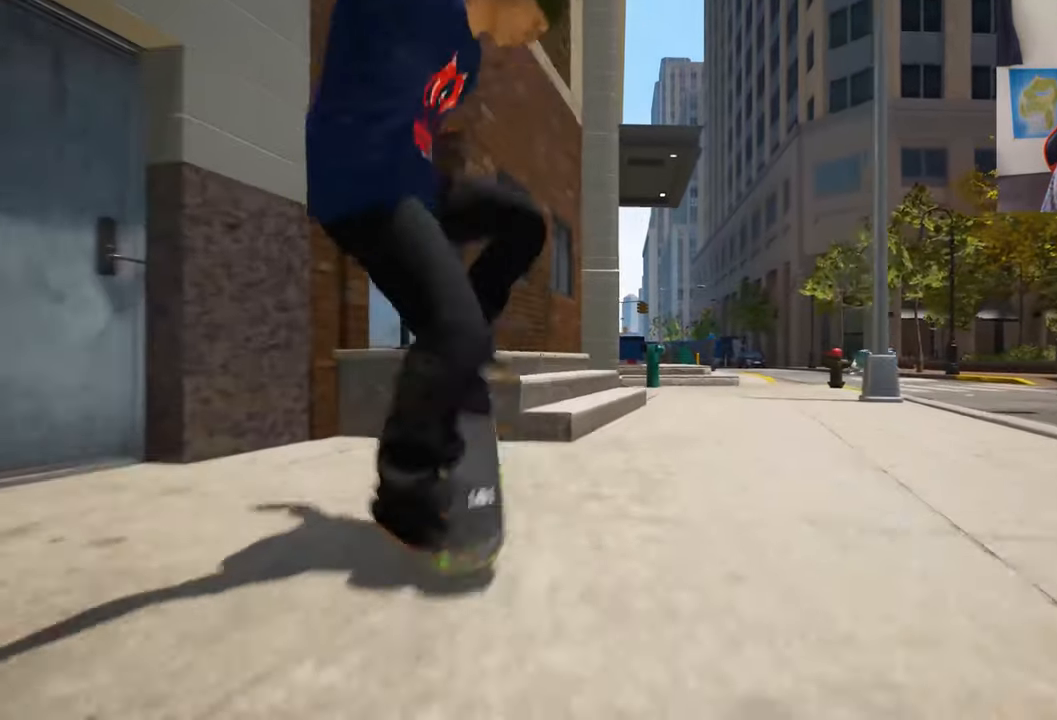
{"dt_ms": 500, "buttons": [], "left_stick": "center", "right_stick": "down", "events": [[150, "right_stick", "down"]]}
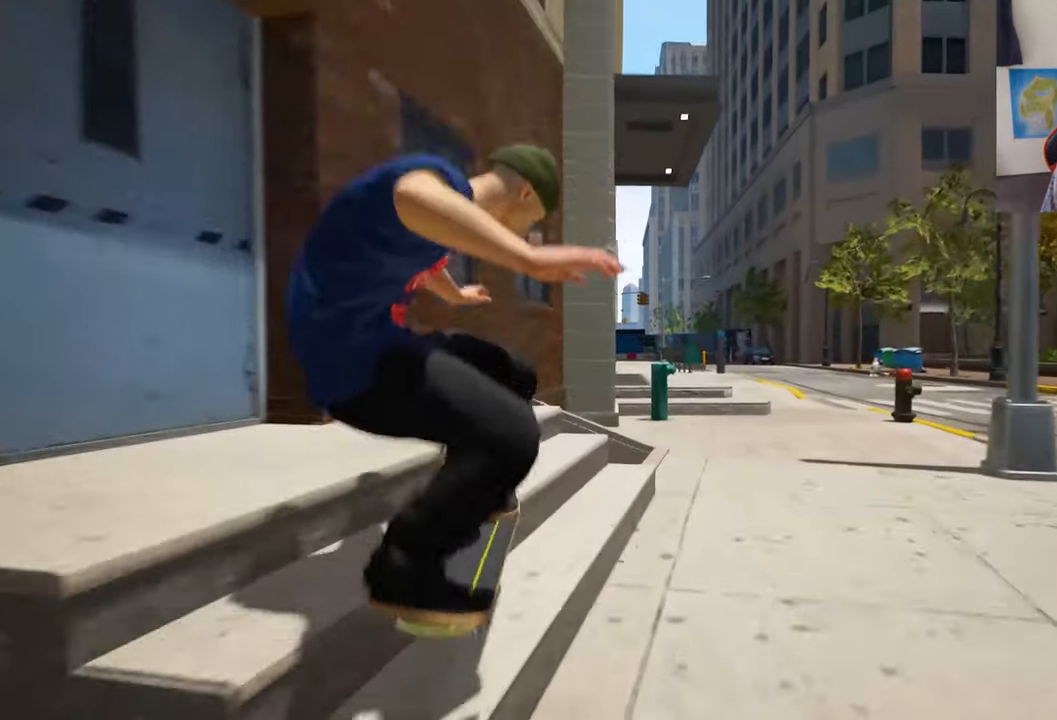
{"dt_ms": 500, "buttons": [], "left_stick": "center", "right_stick": "down", "events": [[417, "L2", "down"], [483, "L2", "up"]]}
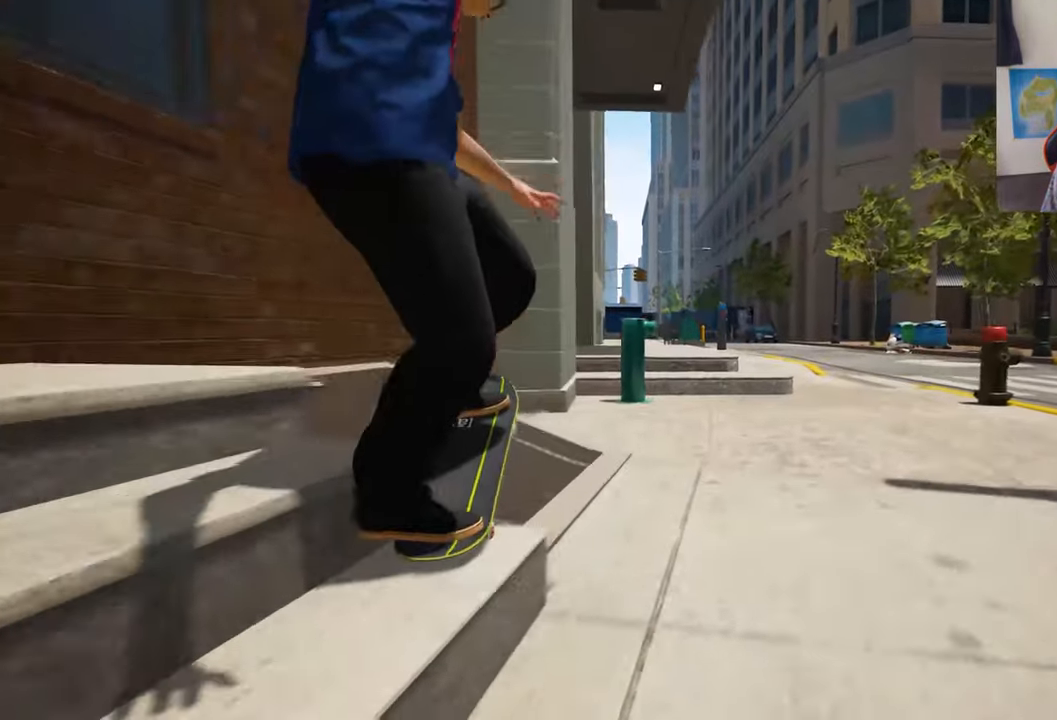
{"dt_ms": 500, "buttons": [], "left_stick": "center", "right_stick": "center", "events": [[67, "L2", "down"], [184, "right_stick", "center"], [200, "L2", "up"]]}
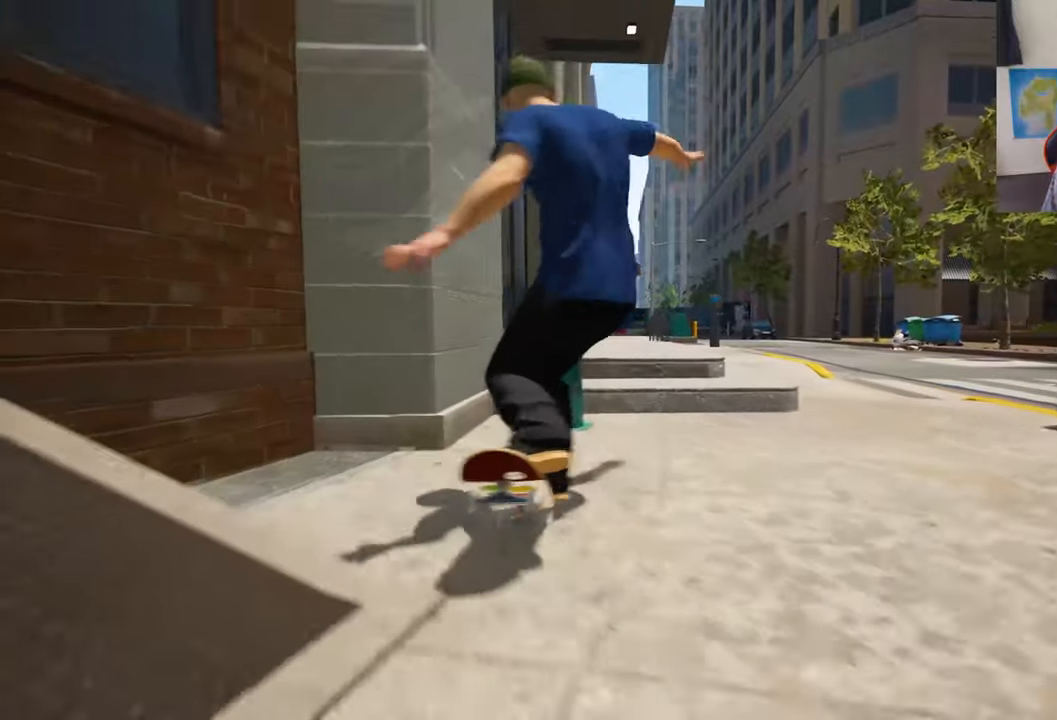
{"dt_ms": 500, "buttons": [], "left_stick": "center", "right_stick": "center", "events": []}
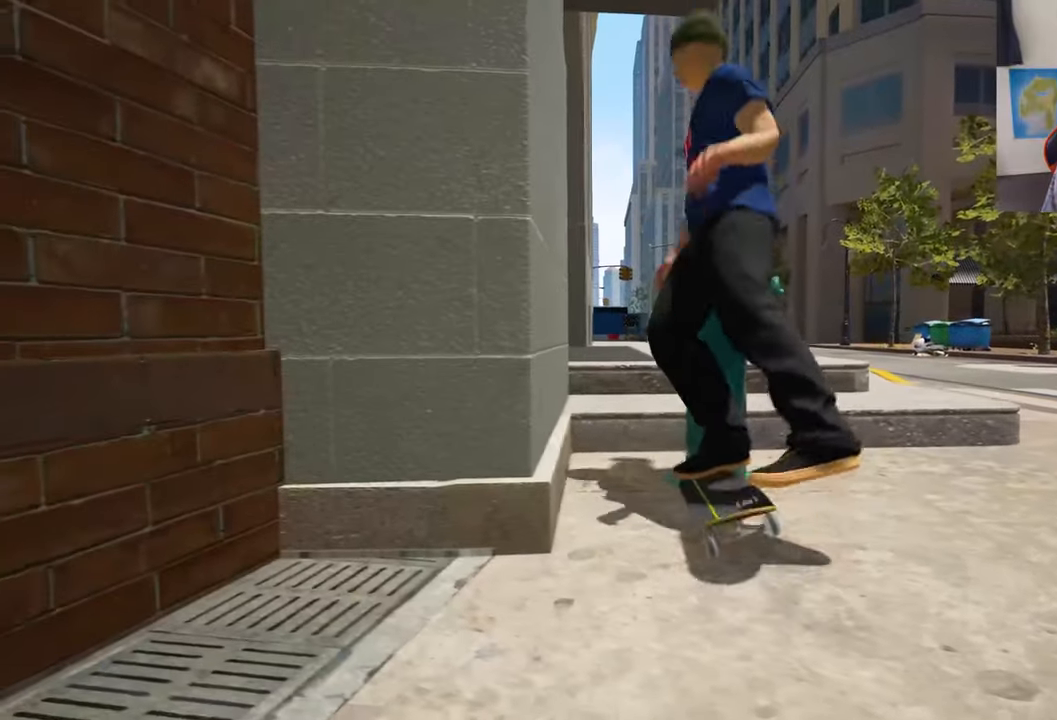
{"dt_ms": 500, "buttons": [], "left_stick": "center", "right_stick": "center", "events": [[100, "DPAD_UP", "down"], [300, "DPAD_UP", "up"]]}
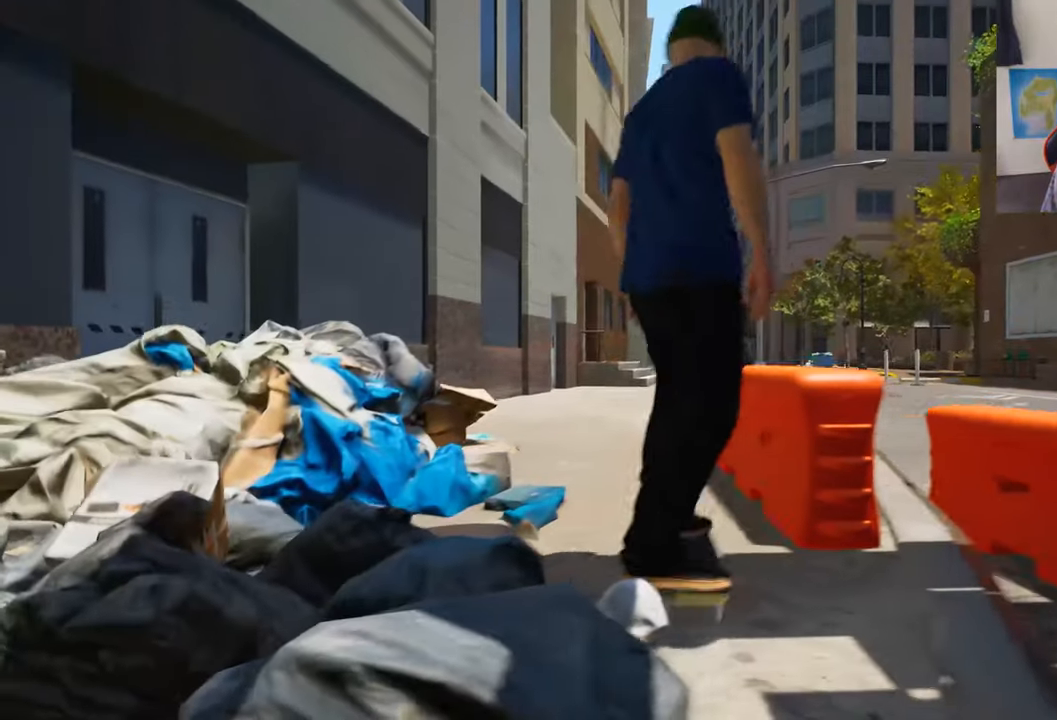
{"dt_ms": 500, "buttons": [], "left_stick": "up", "right_stick": "center", "events": [[17, "left_stick", "up"], [267, "A", "down"], [400, "A", "up"]]}
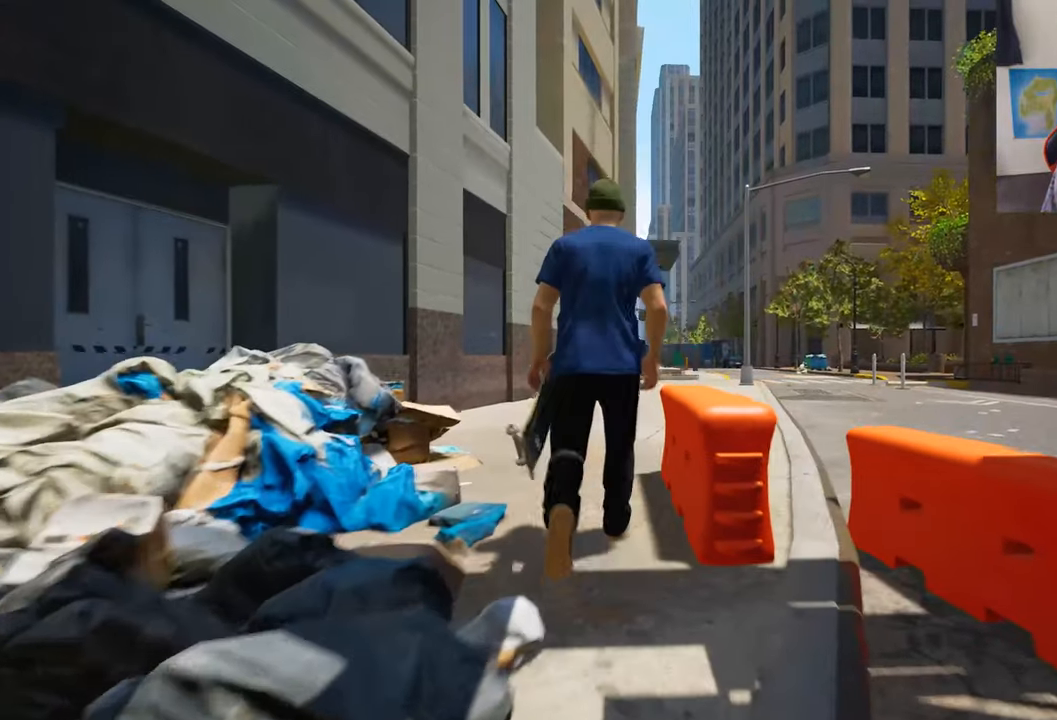
{"dt_ms": 500, "buttons": [], "left_stick": "center", "right_stick": "center", "events": [[134, "left_stick", "center"]]}
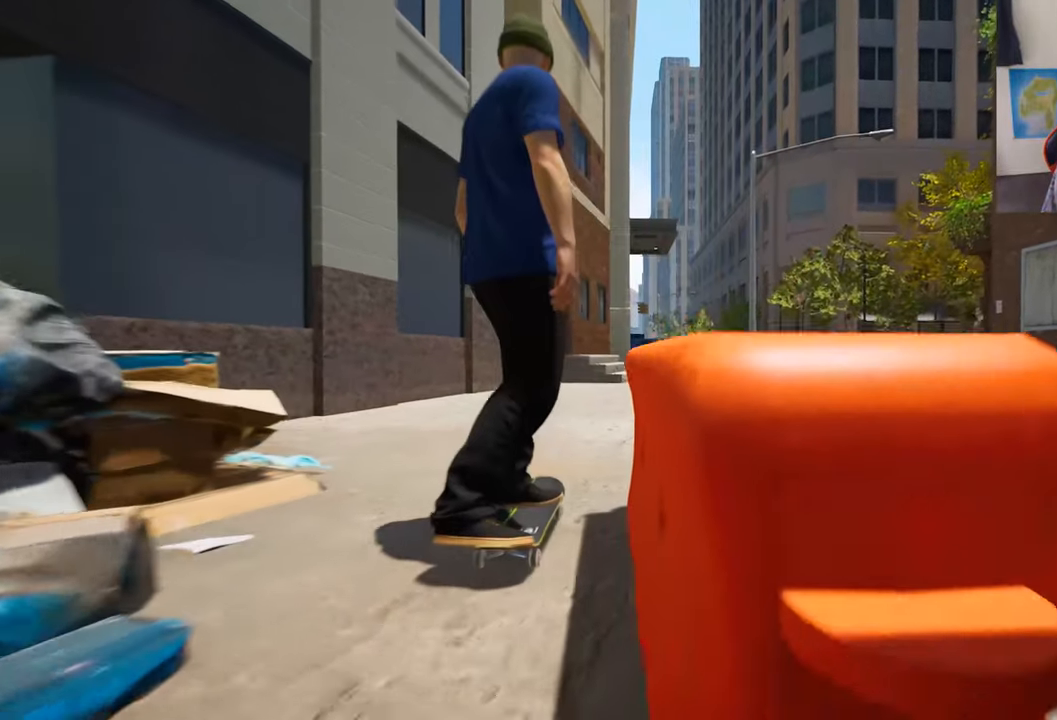
{"dt_ms": 500, "buttons": ["A"], "left_stick": "center", "right_stick": "center", "events": [[400, "A", "down"]]}
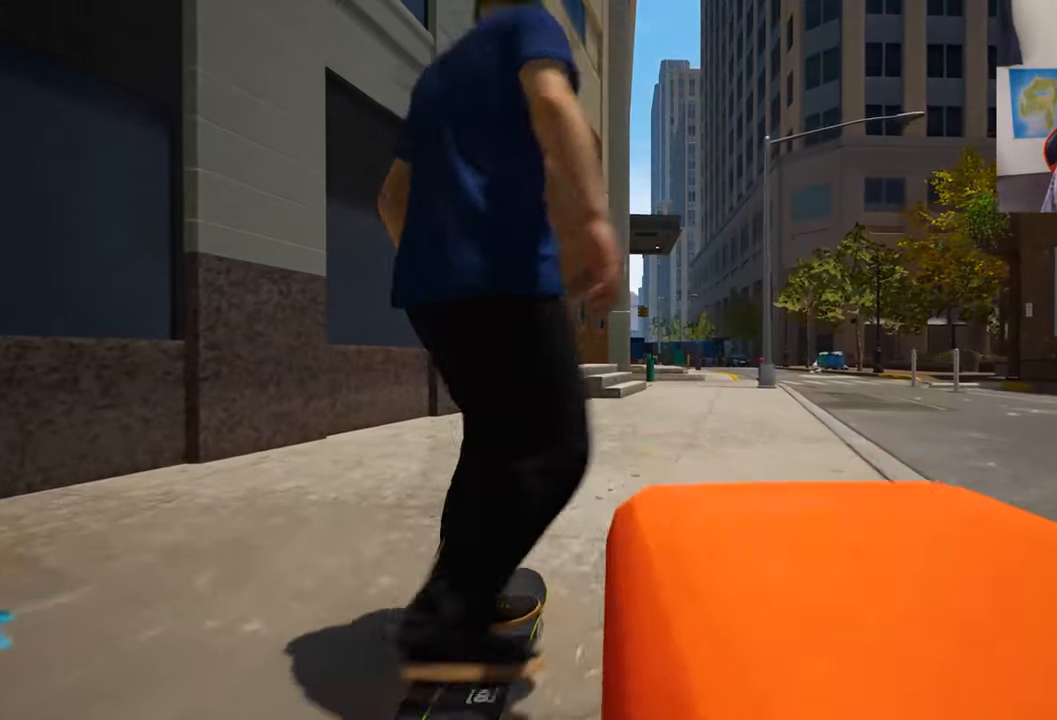
{"dt_ms": 500, "buttons": [], "left_stick": "center", "right_stick": "center", "events": [[17, "A", "up"], [84, "A", "down"], [234, "A", "up"], [384, "L2", "down"], [467, "L2", "up"]]}
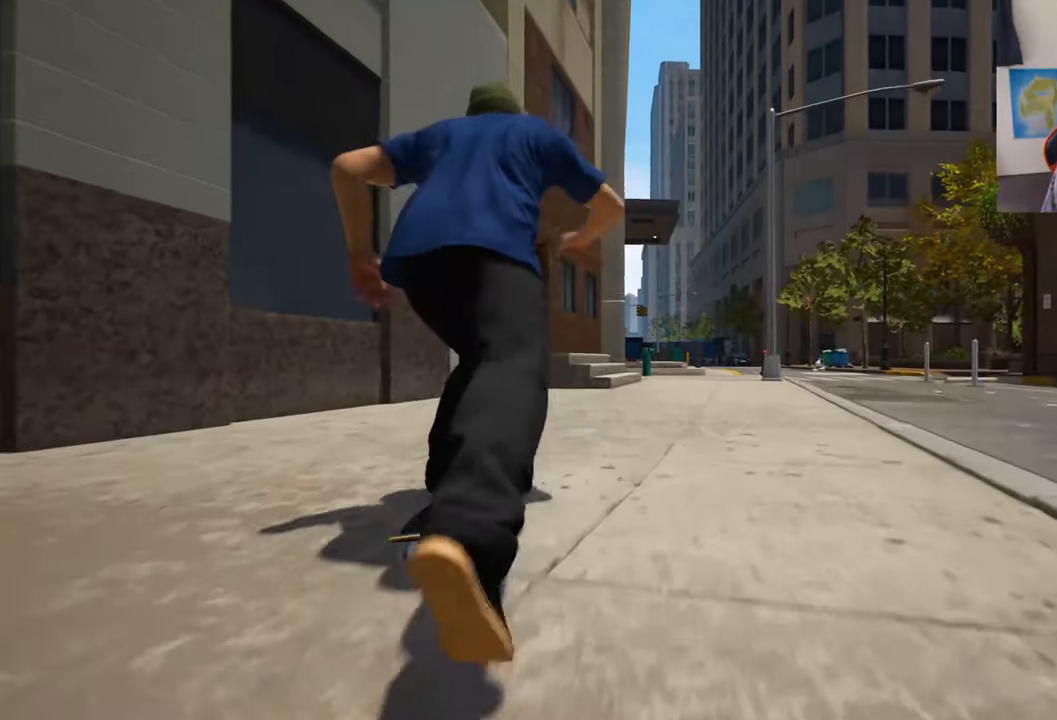
{"dt_ms": 500, "buttons": [], "left_stick": "center", "right_stick": "down", "events": [[417, "right_stick", "down"]]}
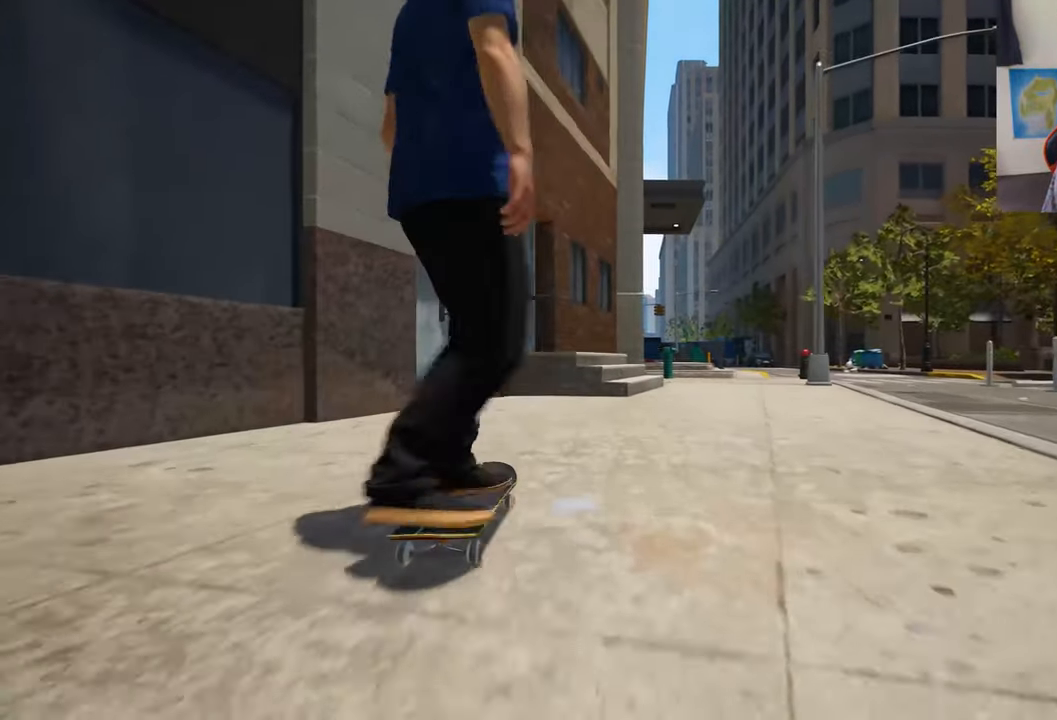
{"dt_ms": 500, "buttons": [], "left_stick": "center", "right_stick": "down", "events": [[200, "R2", "down"], [350, "R2", "up"]]}
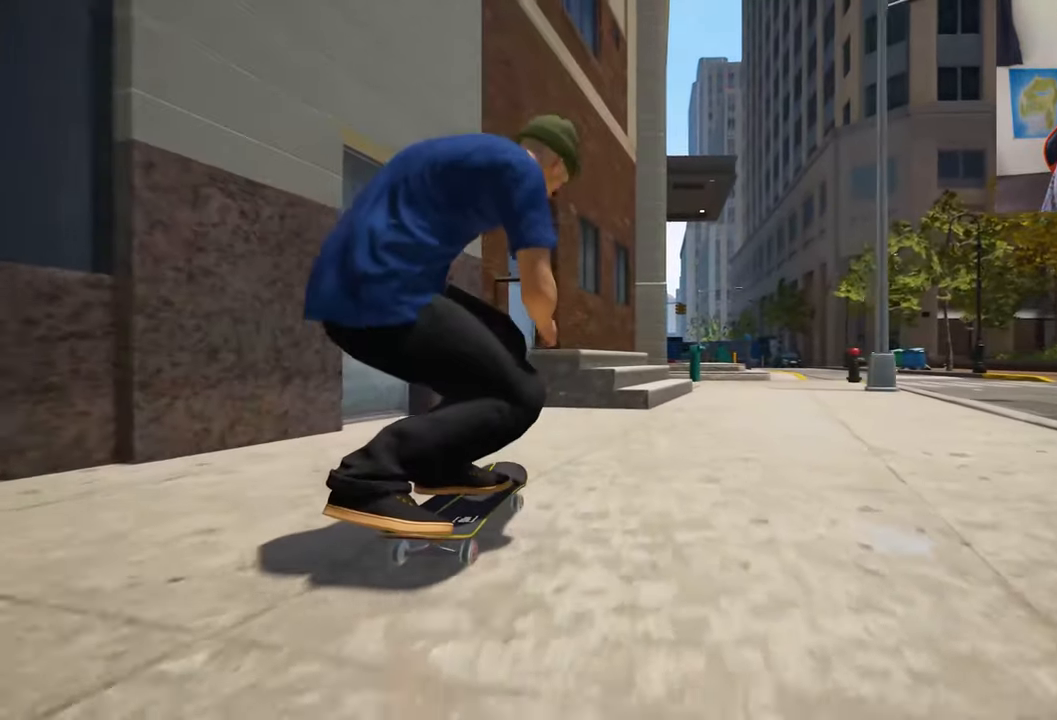
{"dt_ms": 500, "buttons": [], "left_stick": "center", "right_stick": "down", "events": [[200, "L2", "down"], [334, "L2", "up"]]}
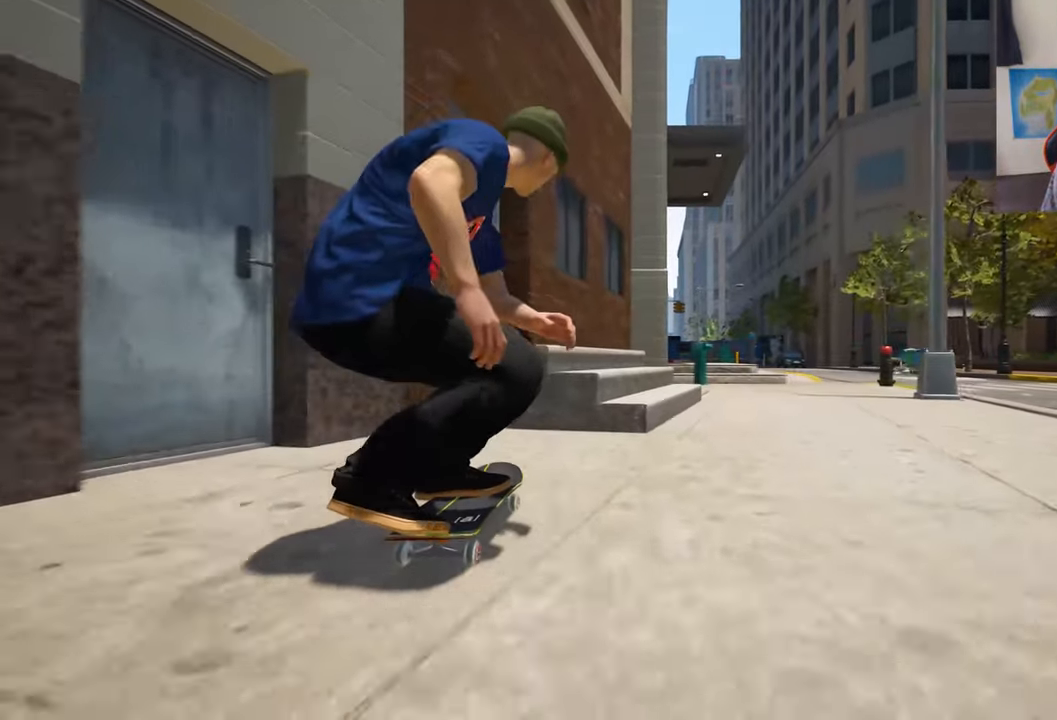
{"dt_ms": 500, "buttons": [], "left_stick": "center", "right_stick": "center", "events": [[50, "right_stick", "down-right"], [134, "left_stick", "up"], [150, "right_stick", "center"], [250, "left_stick", "center"]]}